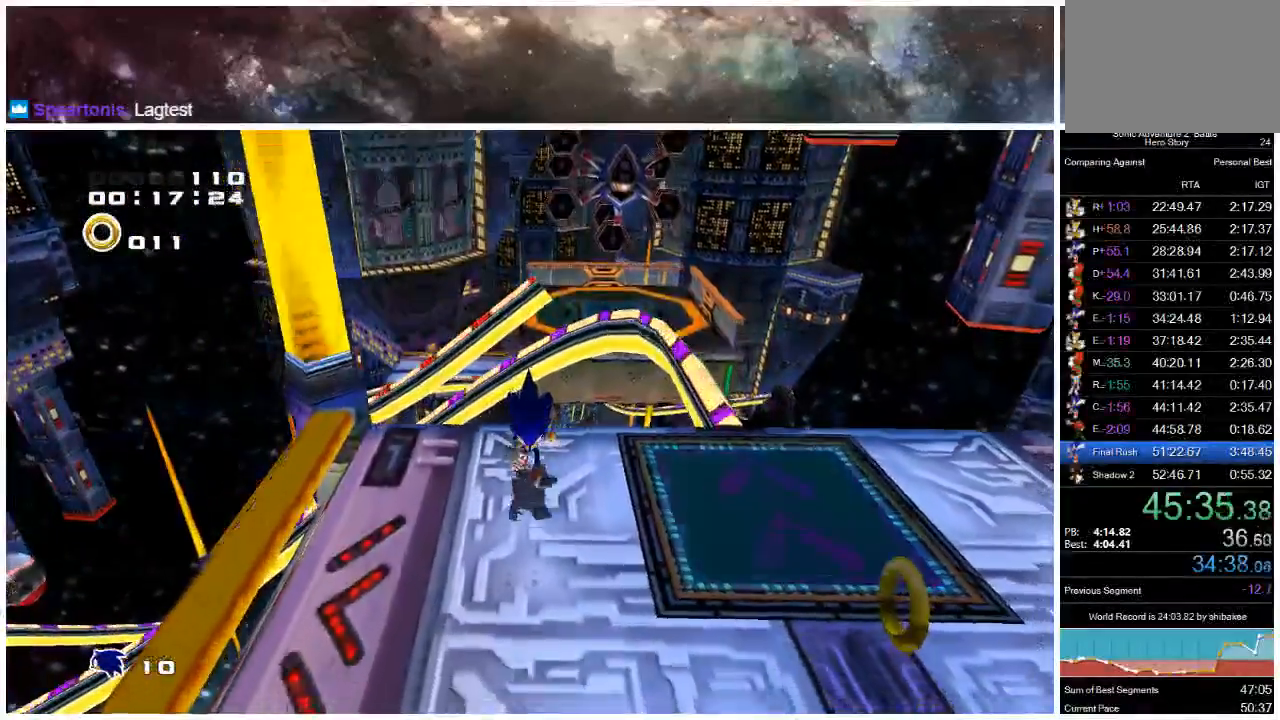
Gameplay with a controller (Xbox layout); each line is a JSON object with the inputs held at the frame after it. "events" lists button and stick changes between this image and that frame as [ms after this image, input, new state], when the widget could be followed in between. Not read: L1 L2 R1 R2.
{"buttons": ["X"], "left_stick": "up", "right_stick": "center", "events": [[283, "left_stick", "up-right"], [383, "left_stick", "up"]]}
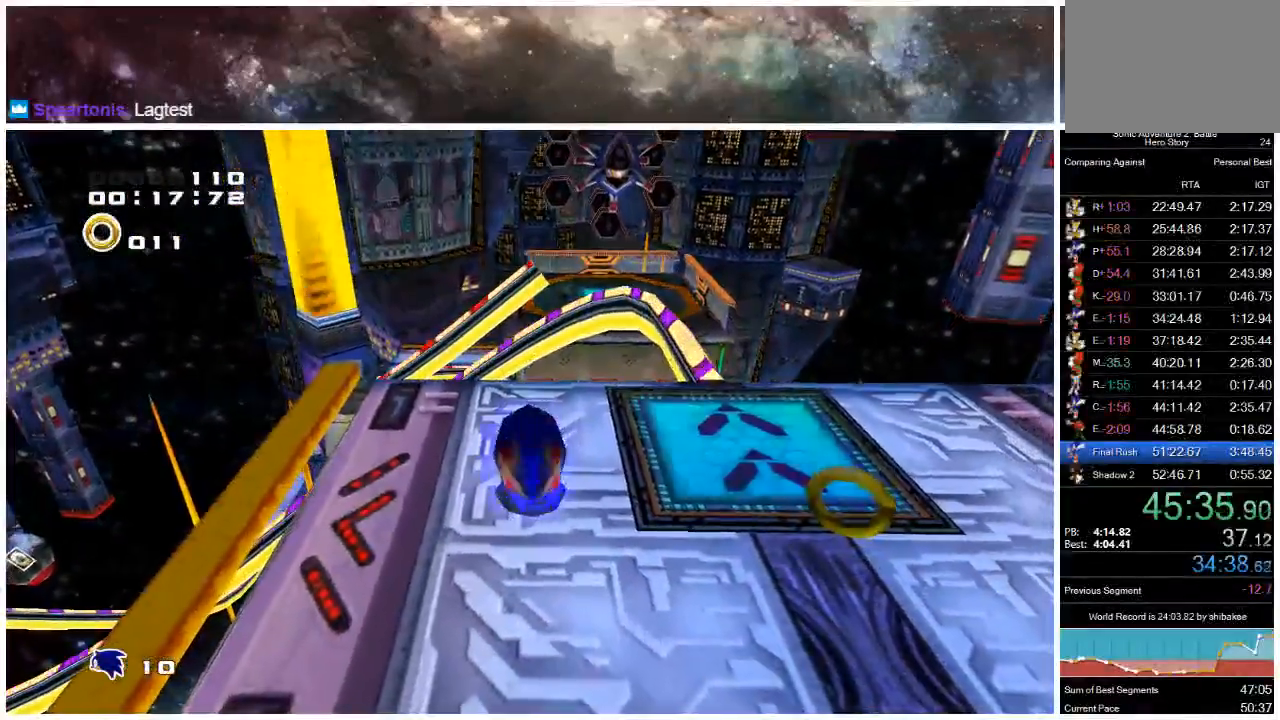
{"buttons": [], "left_stick": "up", "right_stick": "center", "events": [[83, "X", "up"]]}
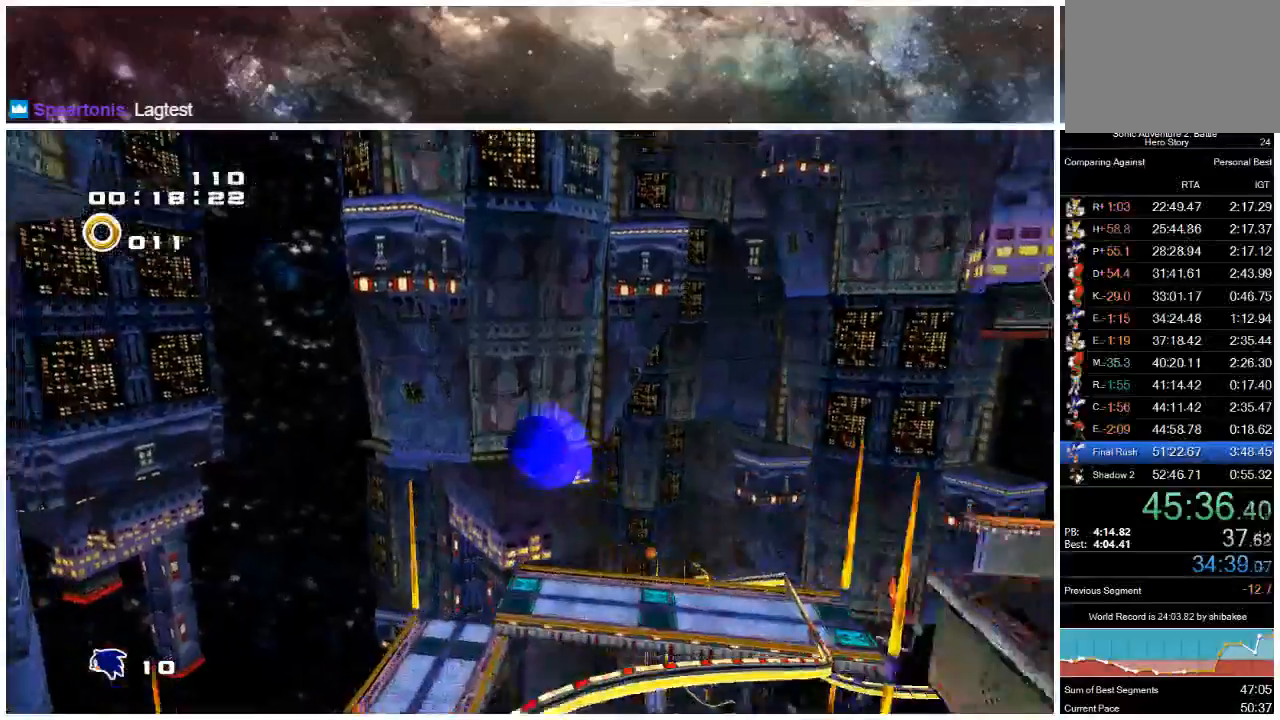
{"buttons": [], "left_stick": "up-right", "right_stick": "center", "events": [[167, "left_stick", "up-right"]]}
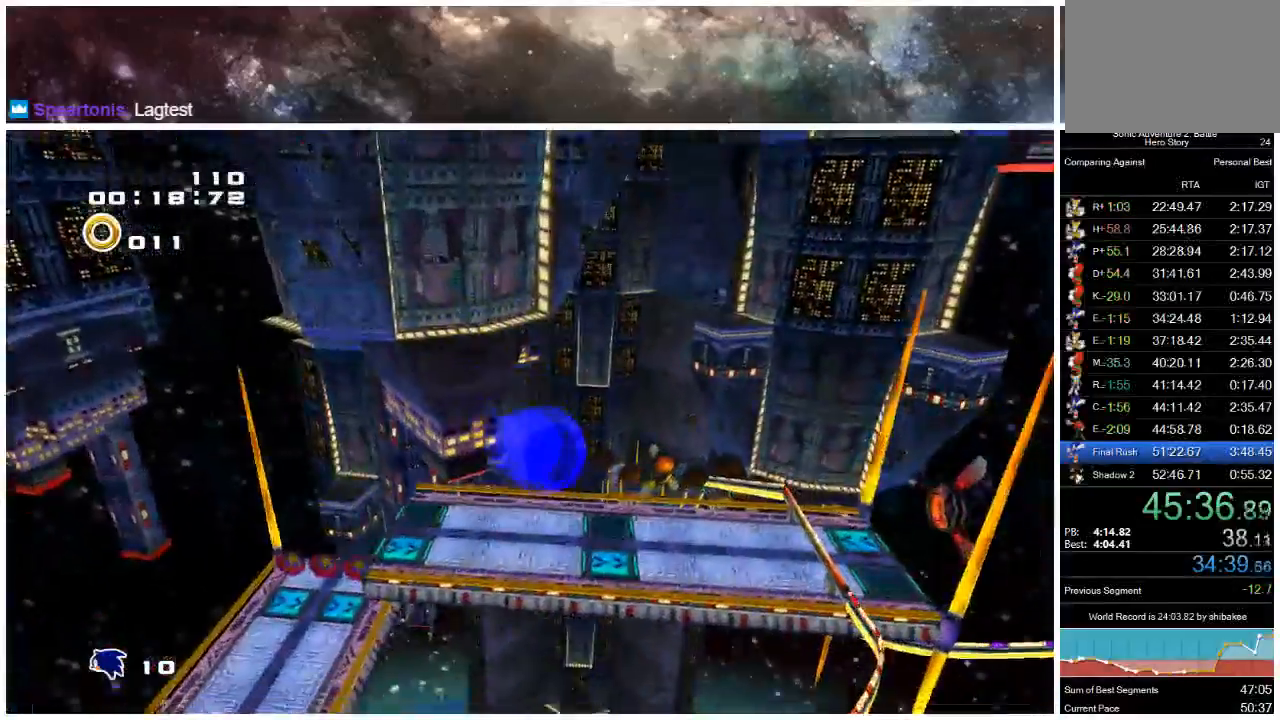
{"buttons": ["A"], "left_stick": "up-right", "right_stick": "center", "events": [[367, "A", "down"]]}
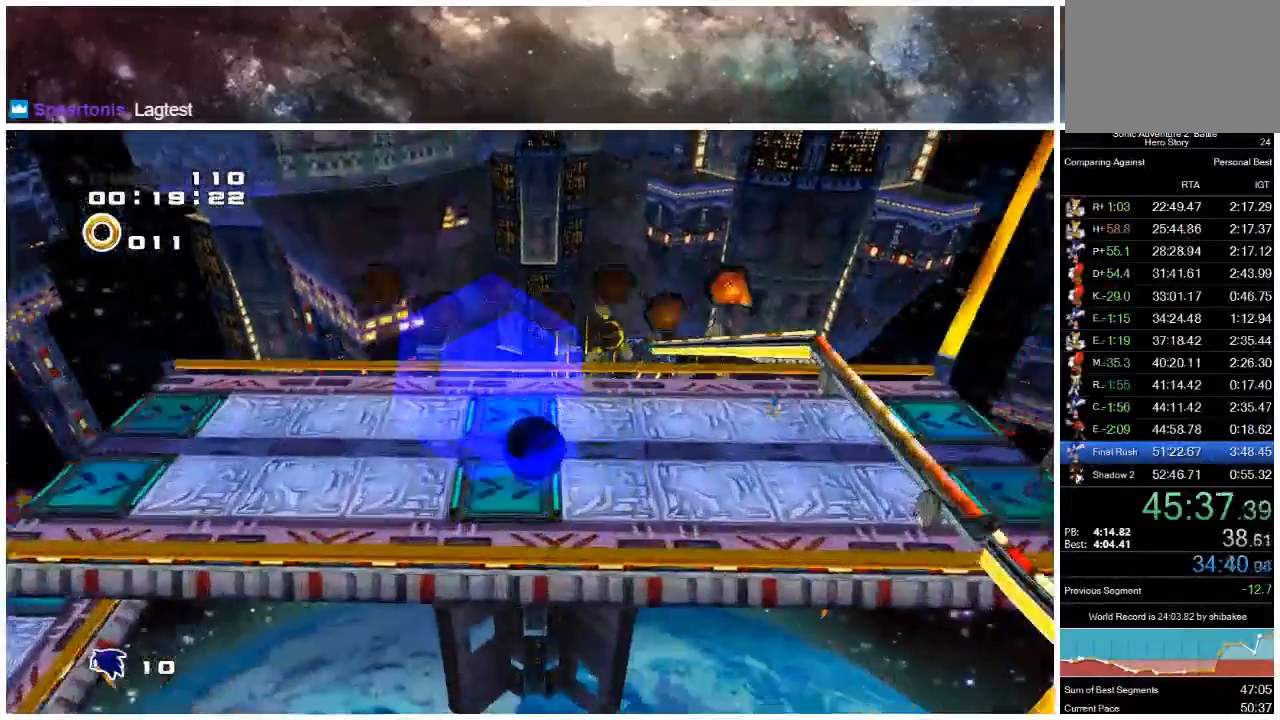
{"buttons": [], "left_stick": "up-right", "right_stick": "center", "events": [[433, "A", "up"], [433, "X", "down"], [467, "X", "up"]]}
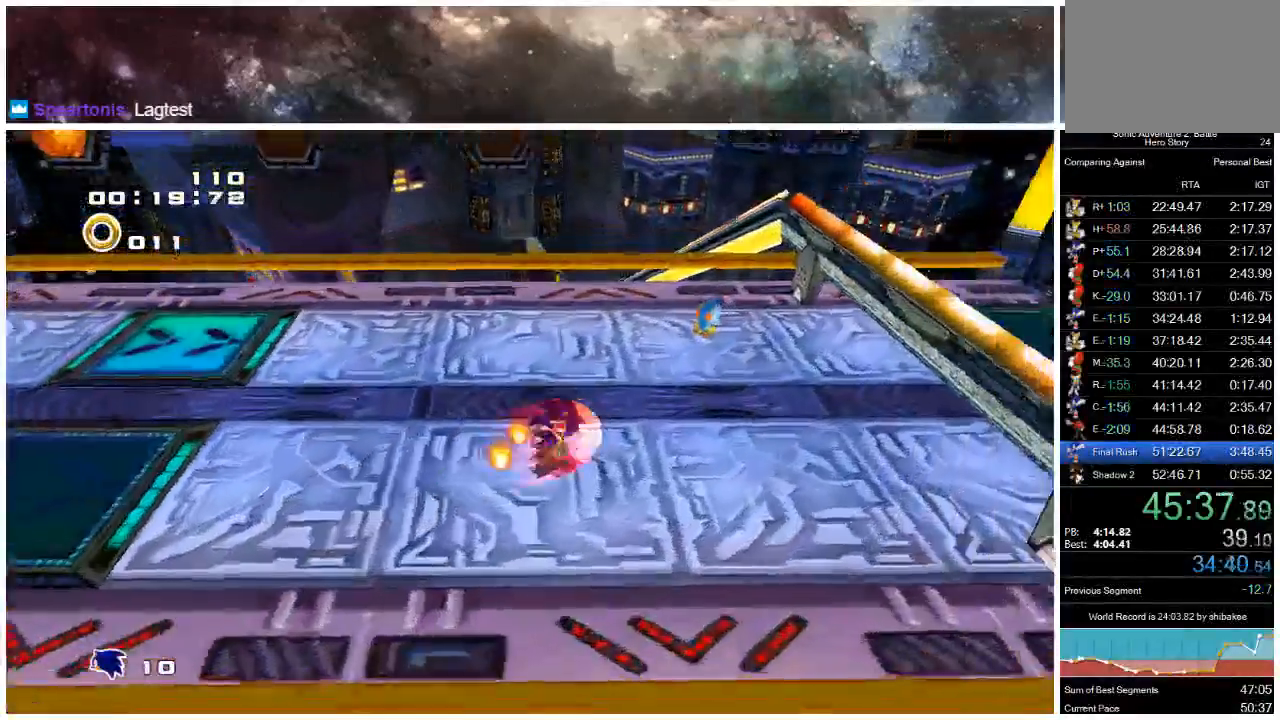
{"buttons": ["A"], "left_stick": "up", "right_stick": "center", "events": [[150, "A", "down"], [233, "left_stick", "up"]]}
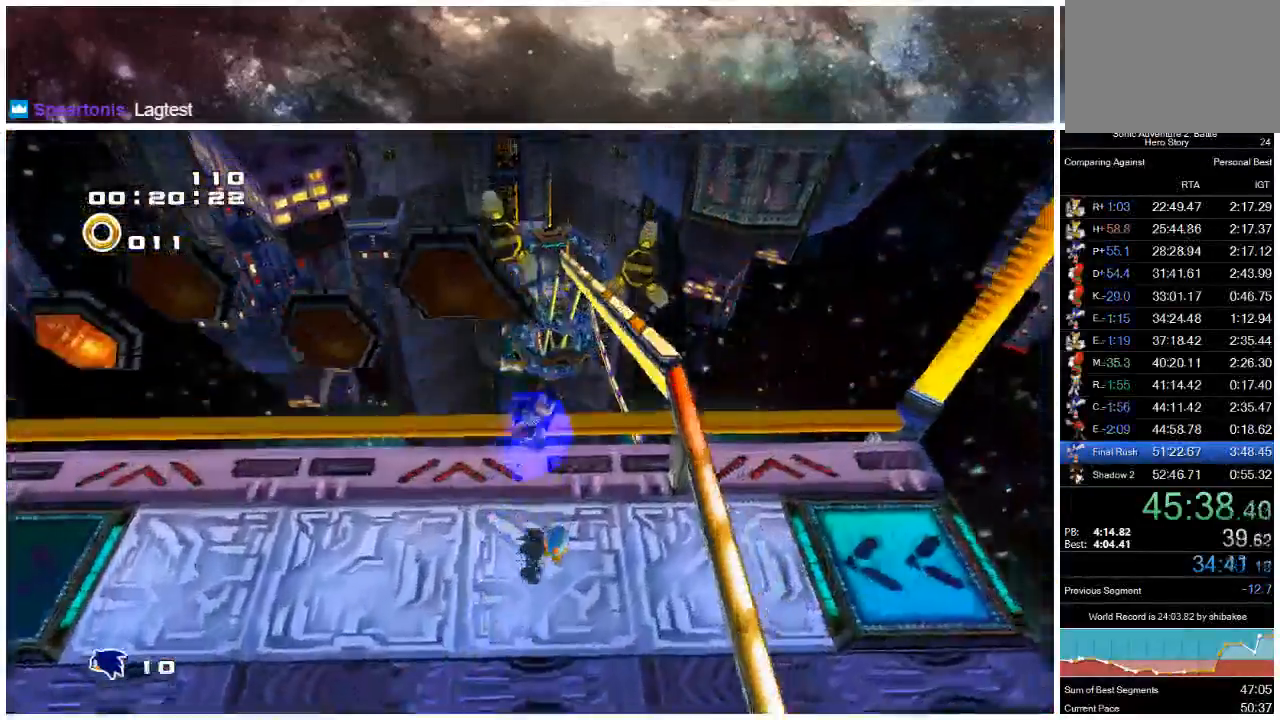
{"buttons": [], "left_stick": "up", "right_stick": "center", "events": [[250, "A", "up"]]}
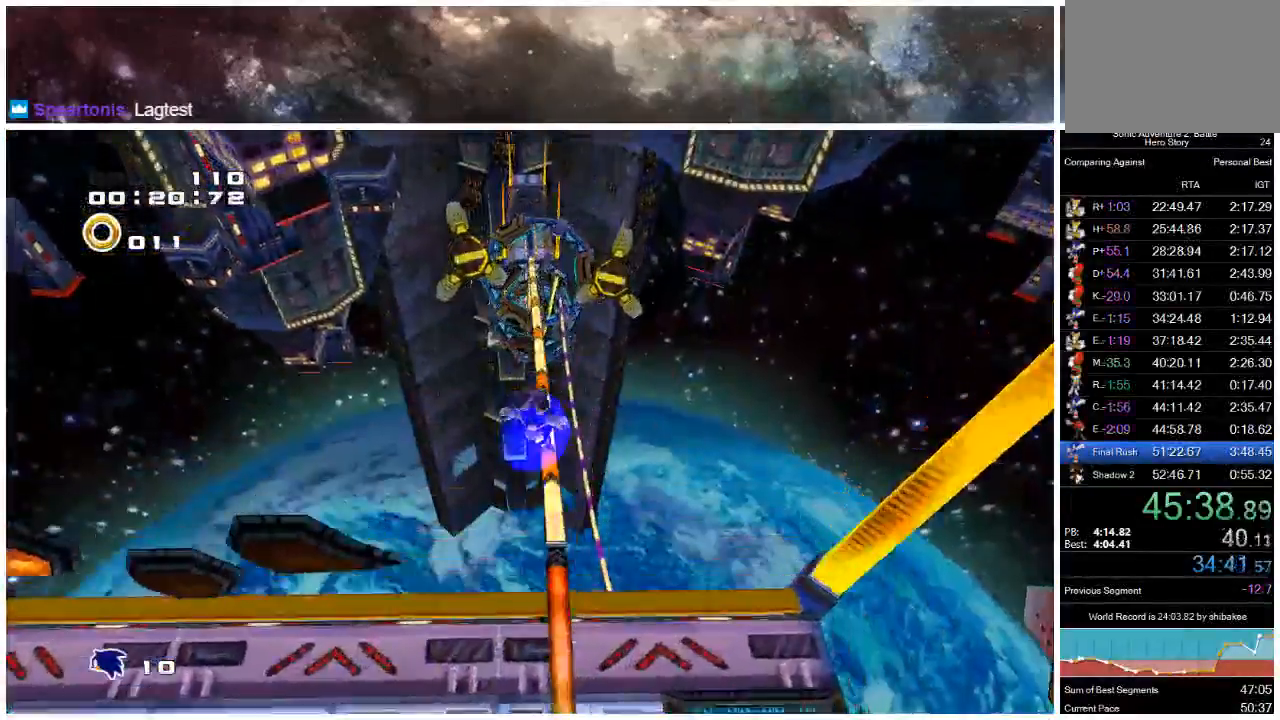
{"buttons": ["X"], "left_stick": "center", "right_stick": "center", "events": [[217, "X", "down"], [483, "left_stick", "center"]]}
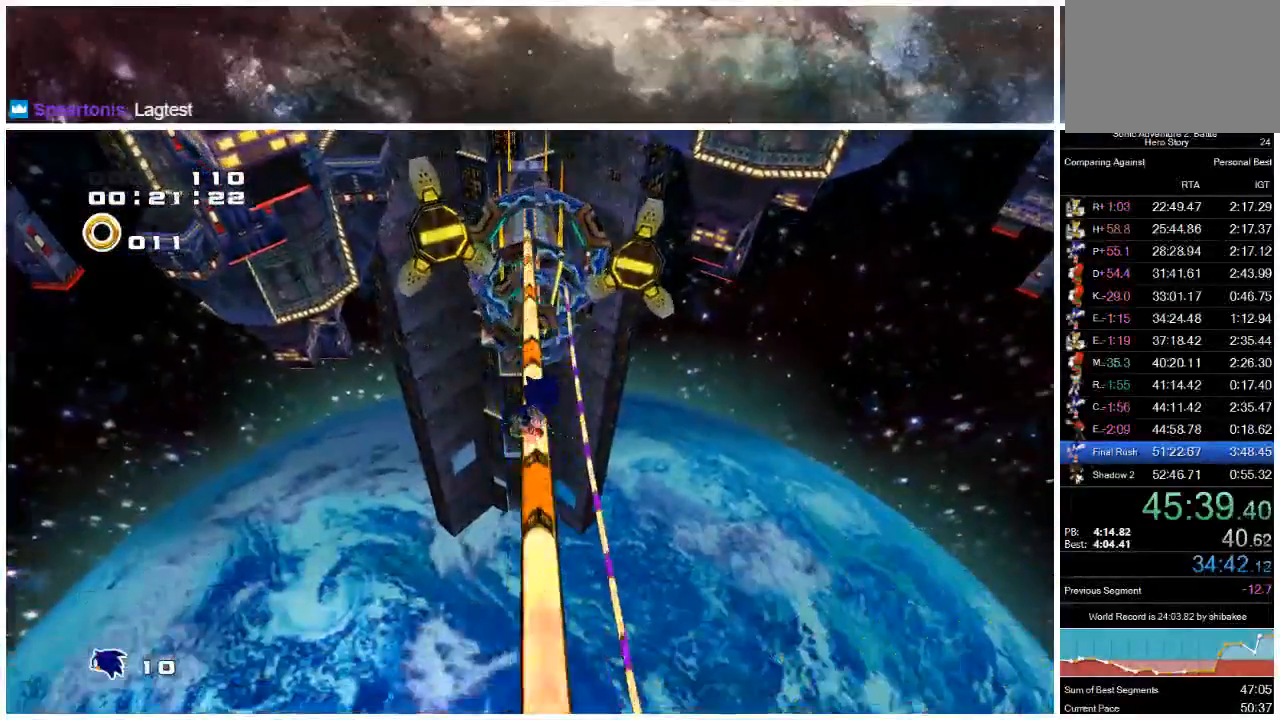
{"buttons": [], "left_stick": "center", "right_stick": "center", "events": [[317, "X", "up"]]}
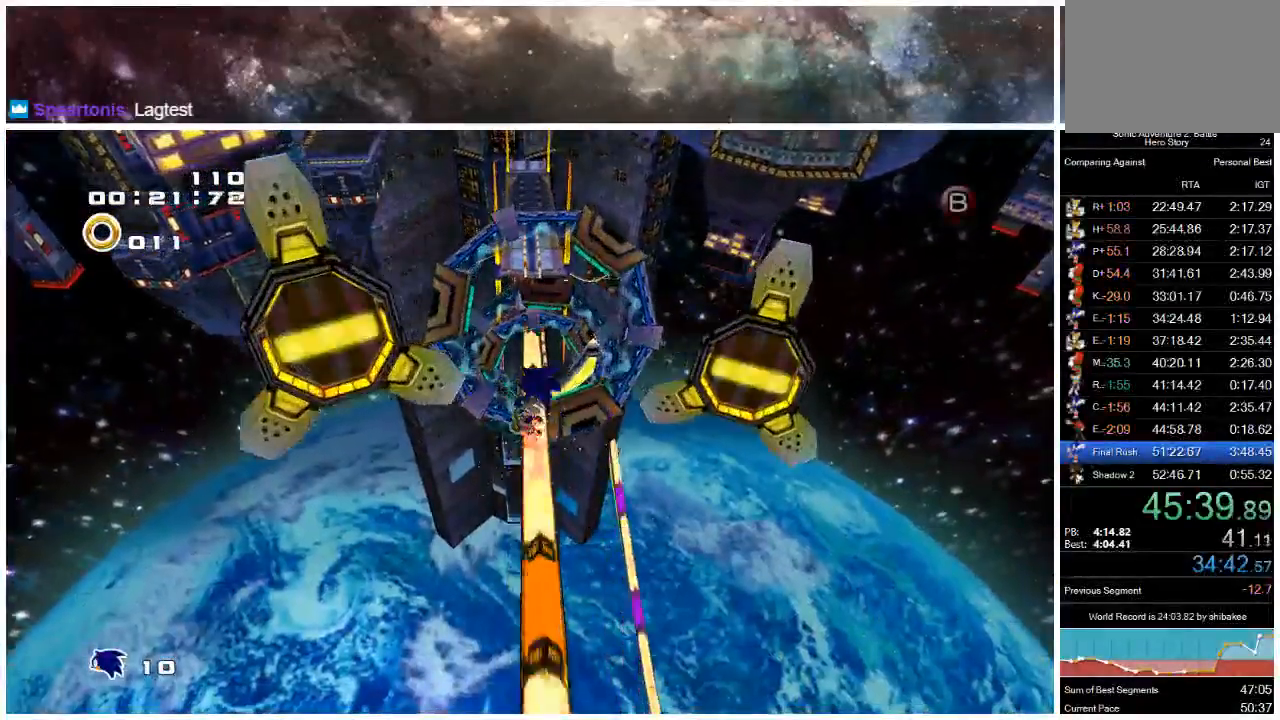
{"buttons": ["X"], "left_stick": "center", "right_stick": "center", "events": [[33, "A", "down"], [167, "A", "up"], [267, "X", "down"]]}
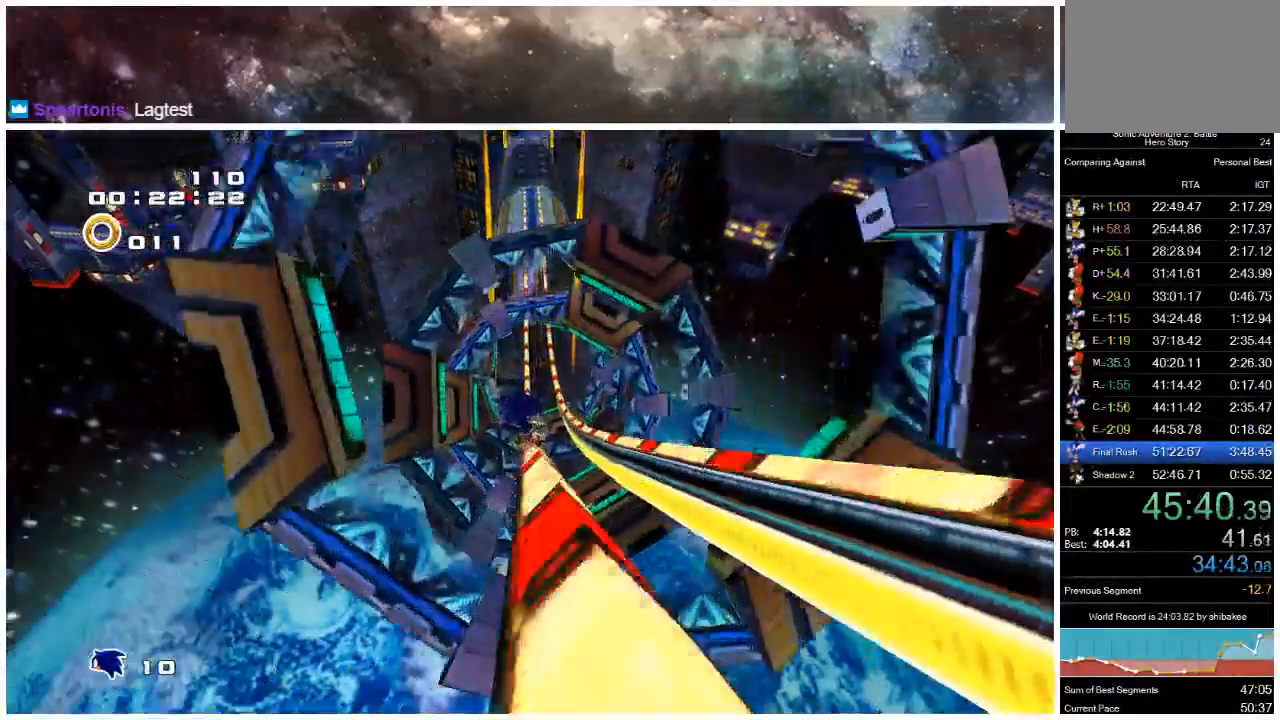
{"buttons": ["X"], "left_stick": "center", "right_stick": "center", "events": []}
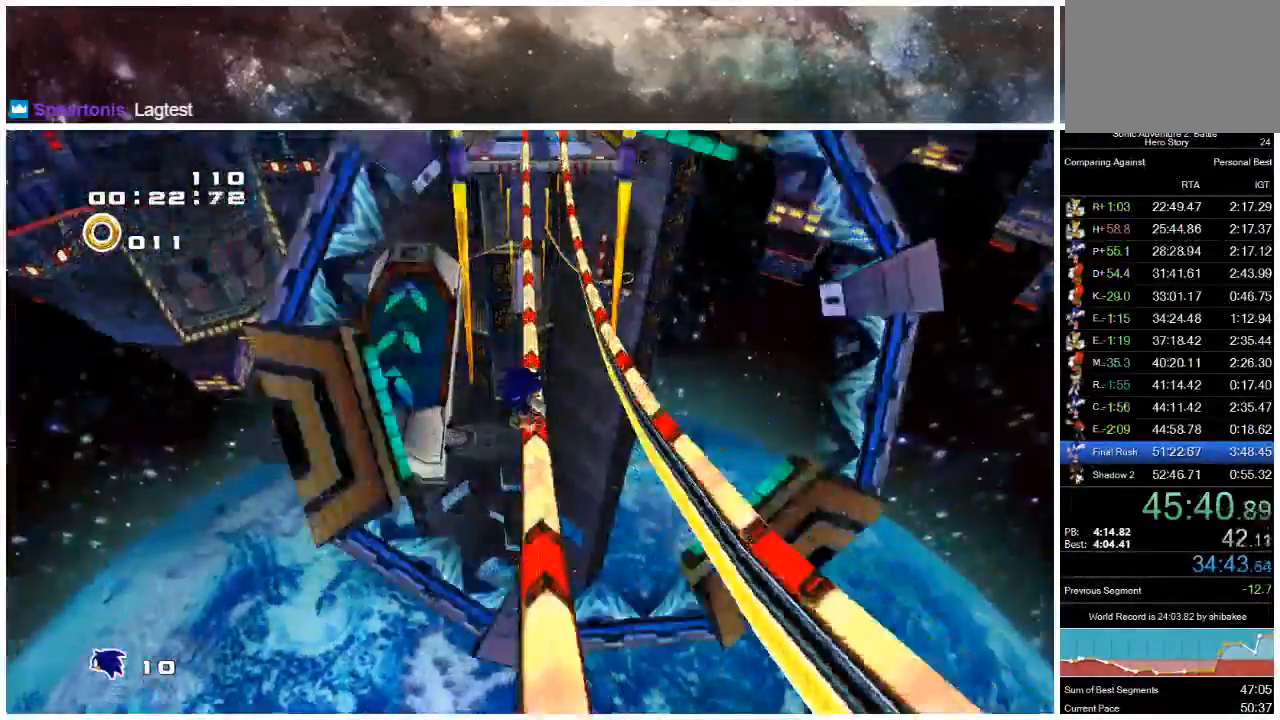
{"buttons": ["X"], "left_stick": "center", "right_stick": "center", "events": []}
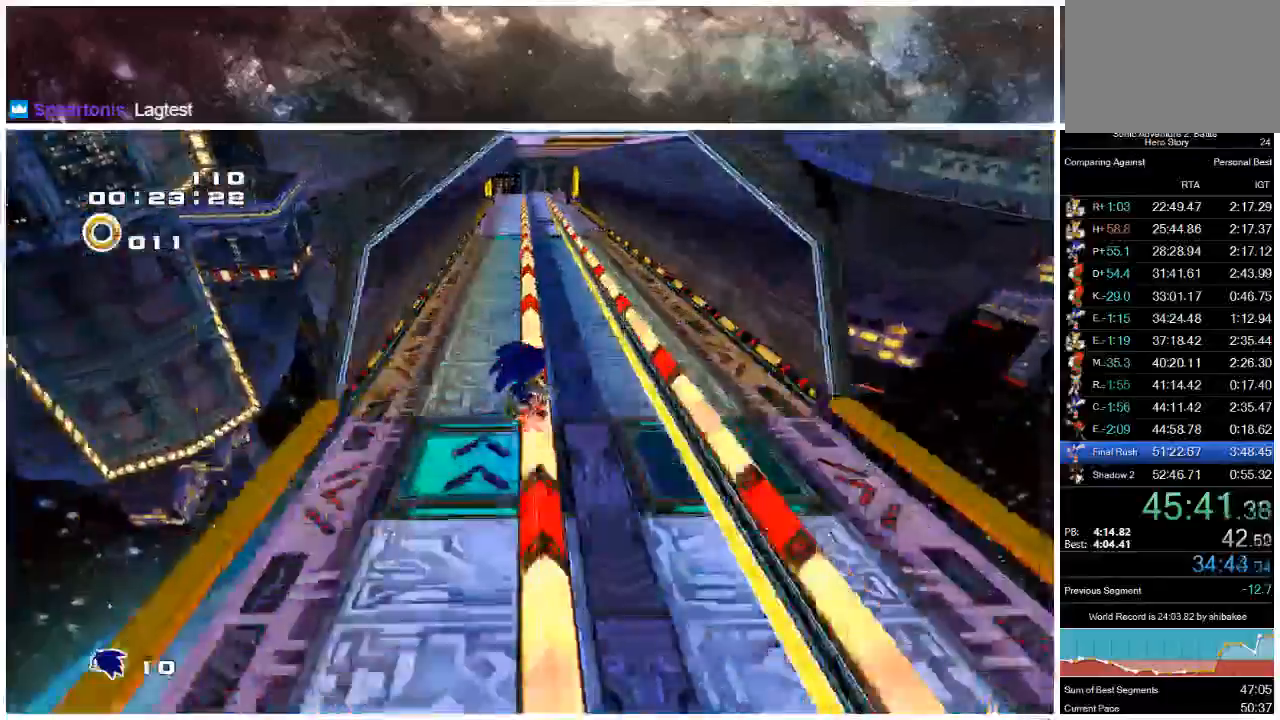
{"buttons": [], "left_stick": "center", "right_stick": "center", "events": [[417, "X", "up"]]}
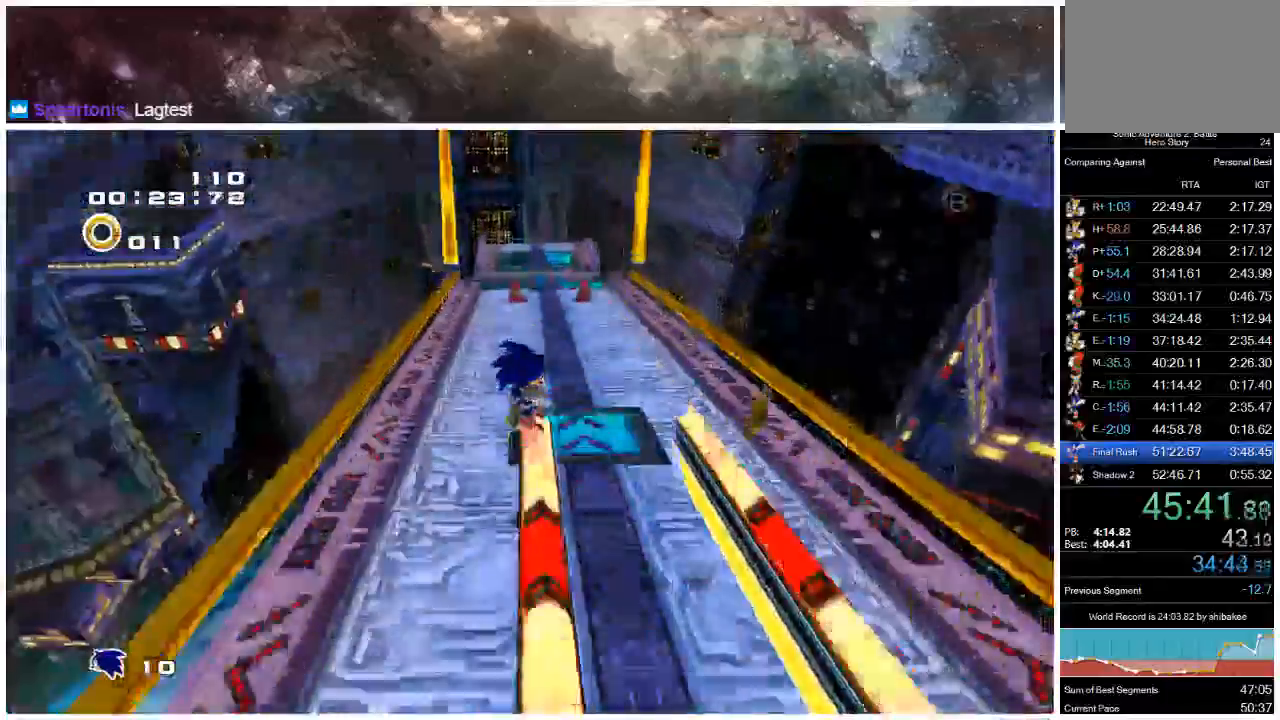
{"buttons": [], "left_stick": "up", "right_stick": "center", "events": [[17, "left_stick", "up"]]}
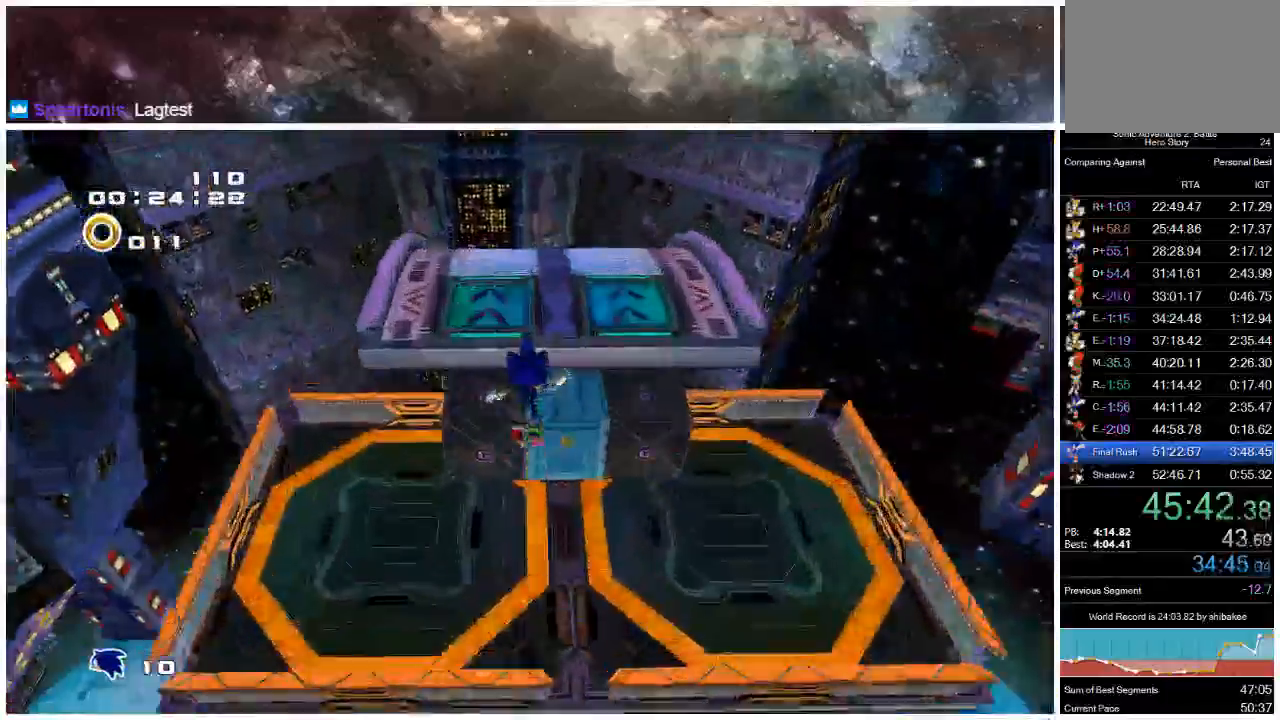
{"buttons": ["X"], "left_stick": "up", "right_stick": "center", "events": [[350, "X", "down"]]}
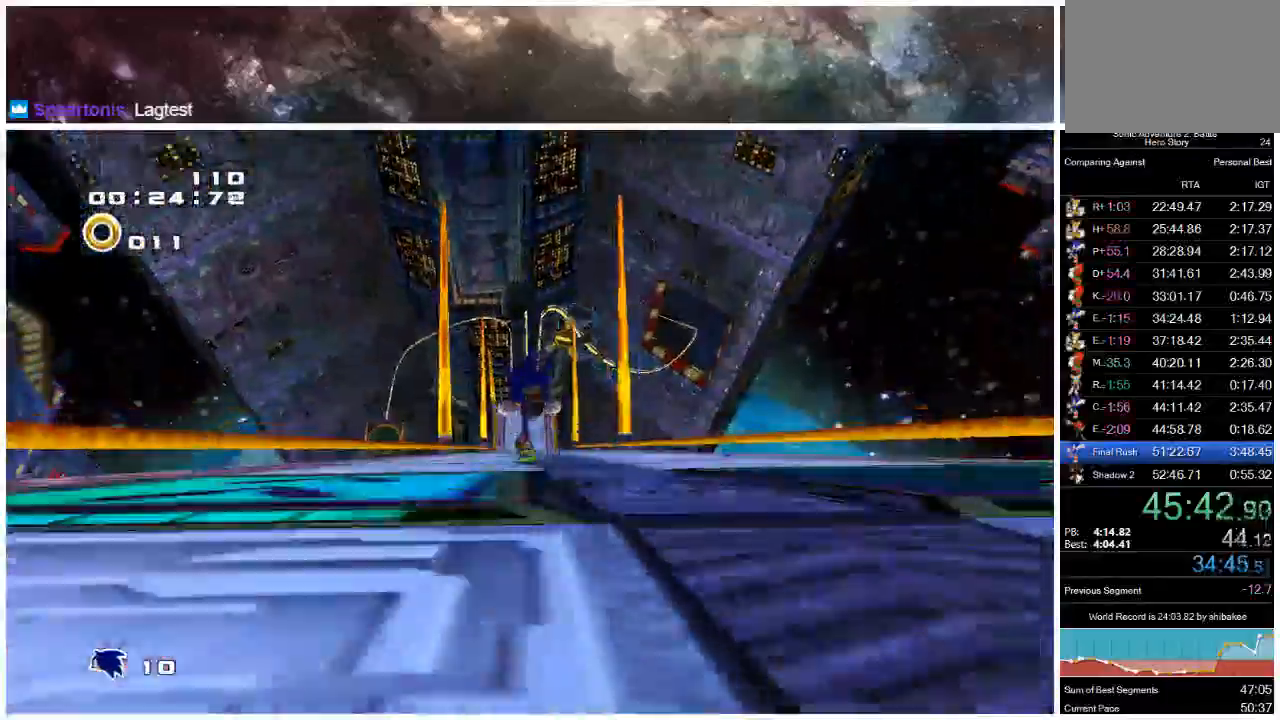
{"buttons": ["A", "X"], "left_stick": "up", "right_stick": "center", "events": [[367, "A", "down"], [367, "X", "up"], [433, "X", "down"]]}
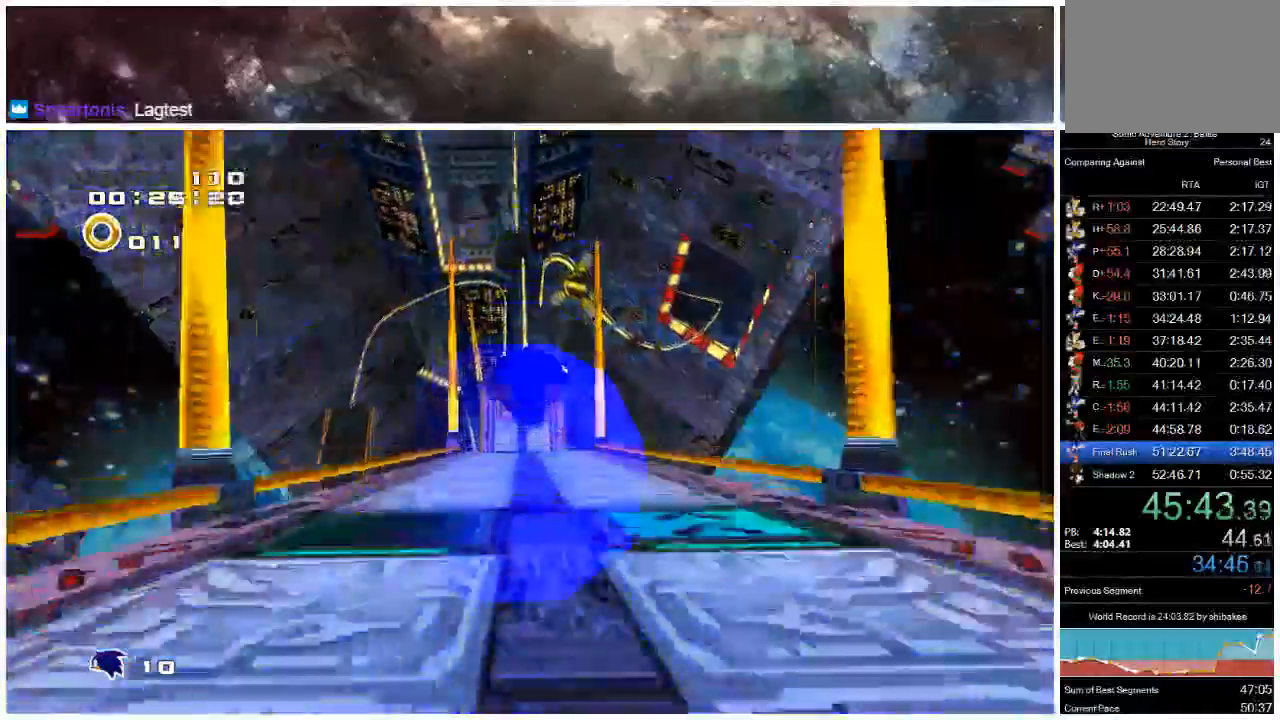
{"buttons": ["X"], "left_stick": "up", "right_stick": "center", "events": [[367, "X", "up"], [500, "A", "up"], [500, "X", "down"]]}